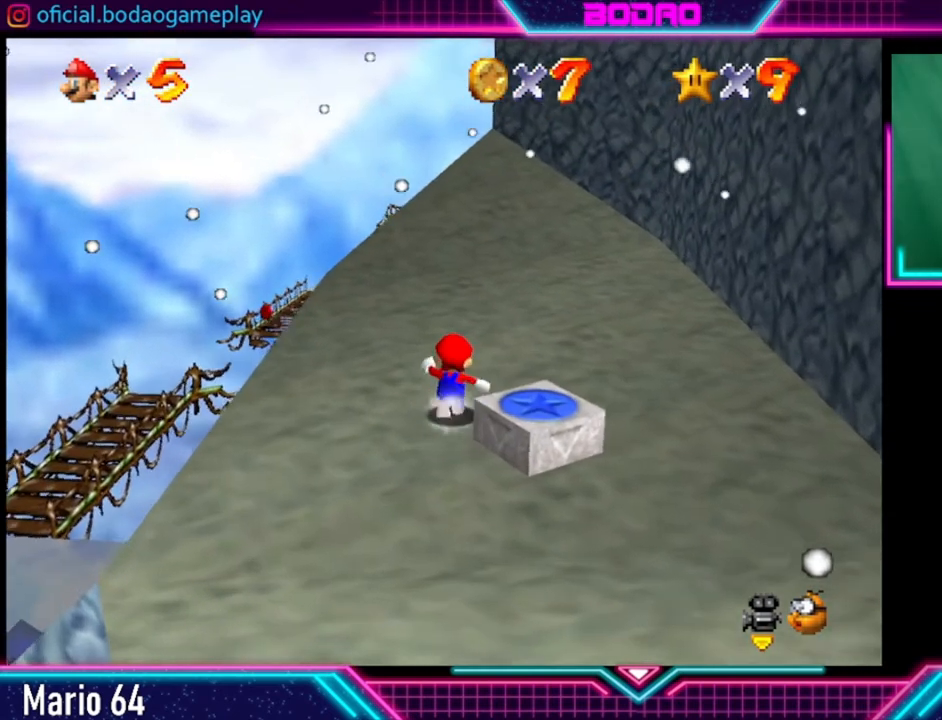
Gameplay with a controller (Xbox layout); each line is a JSON object with the inputs held at the frame after it. "events" lists button and stick changes between this image and that frame as [ms after this image, input, new state], when the widget could be followed in between. Not read: R3.
{"buttons": [], "left_stick": "up", "right_stick": "center", "events": []}
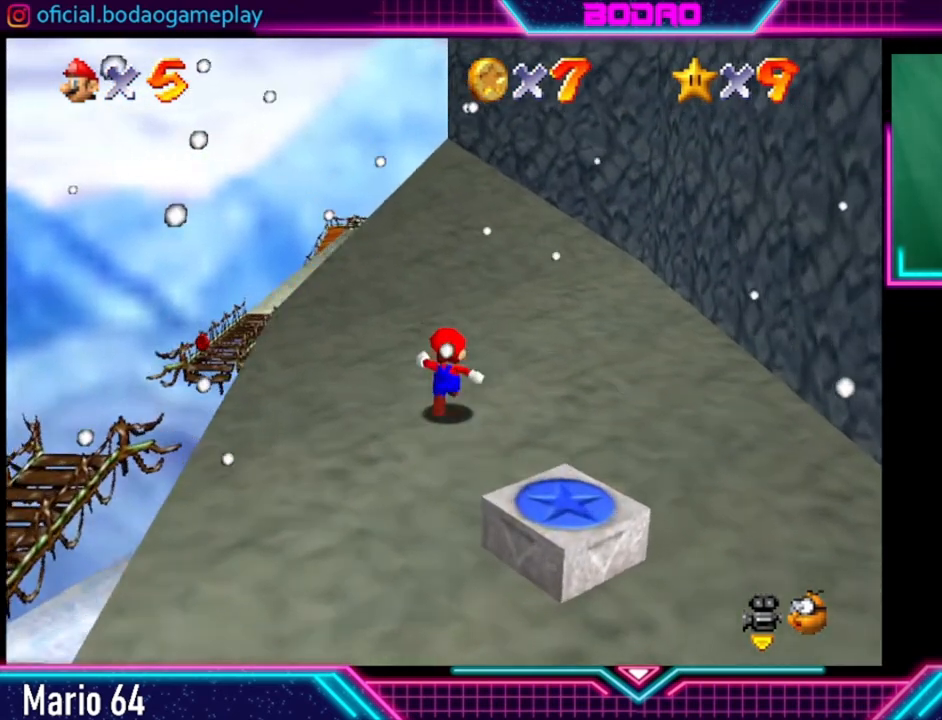
{"buttons": [], "left_stick": "up", "right_stick": "center", "events": []}
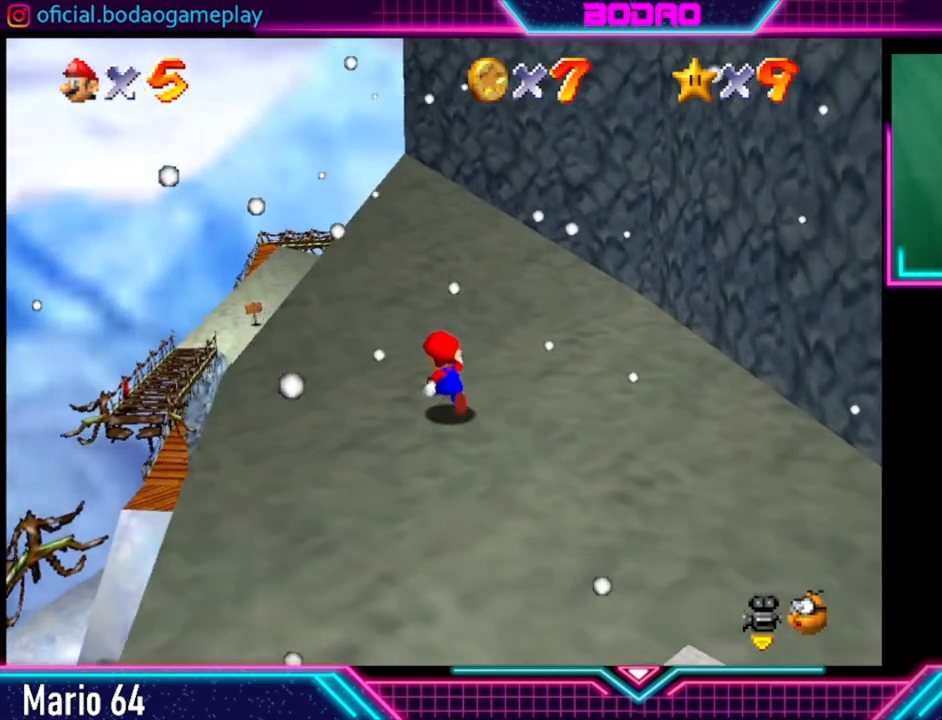
{"buttons": [], "left_stick": "center", "right_stick": "center", "events": [[280, "left_stick", "center"]]}
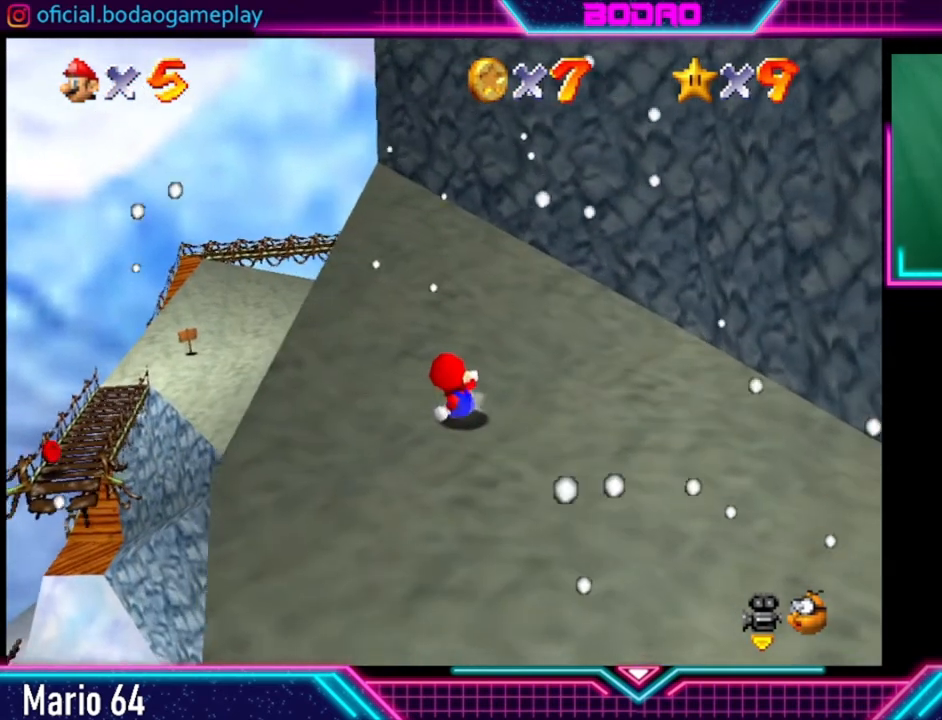
{"buttons": [], "left_stick": "up", "right_stick": "center", "events": [[280, "left_stick", "up"]]}
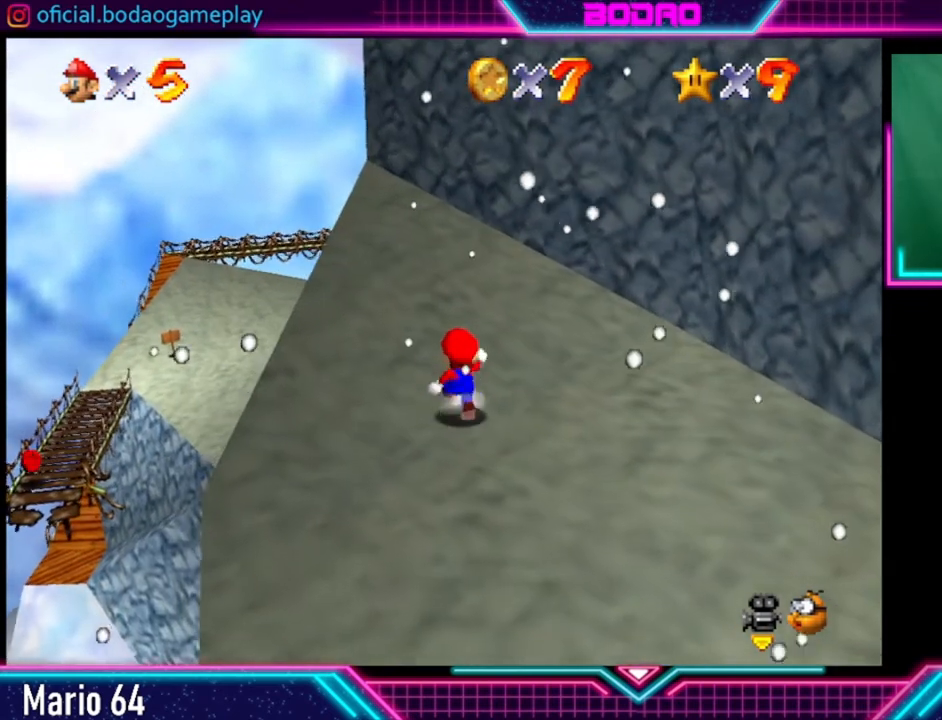
{"buttons": [], "left_stick": "up", "right_stick": "center", "events": []}
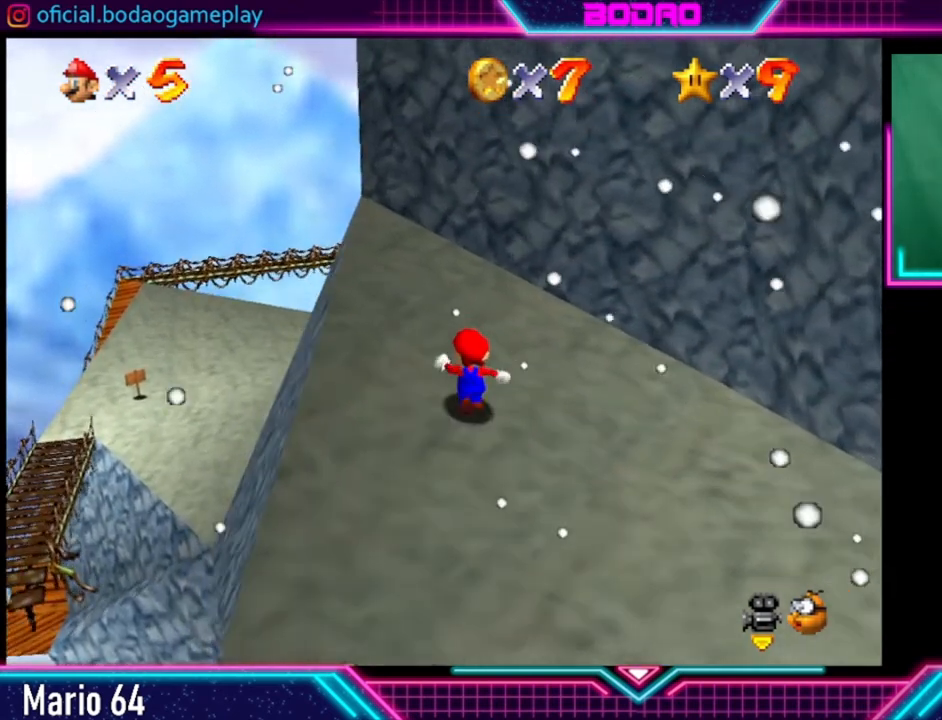
{"buttons": [], "left_stick": "center", "right_stick": "center", "events": [[320, "left_stick", "center"]]}
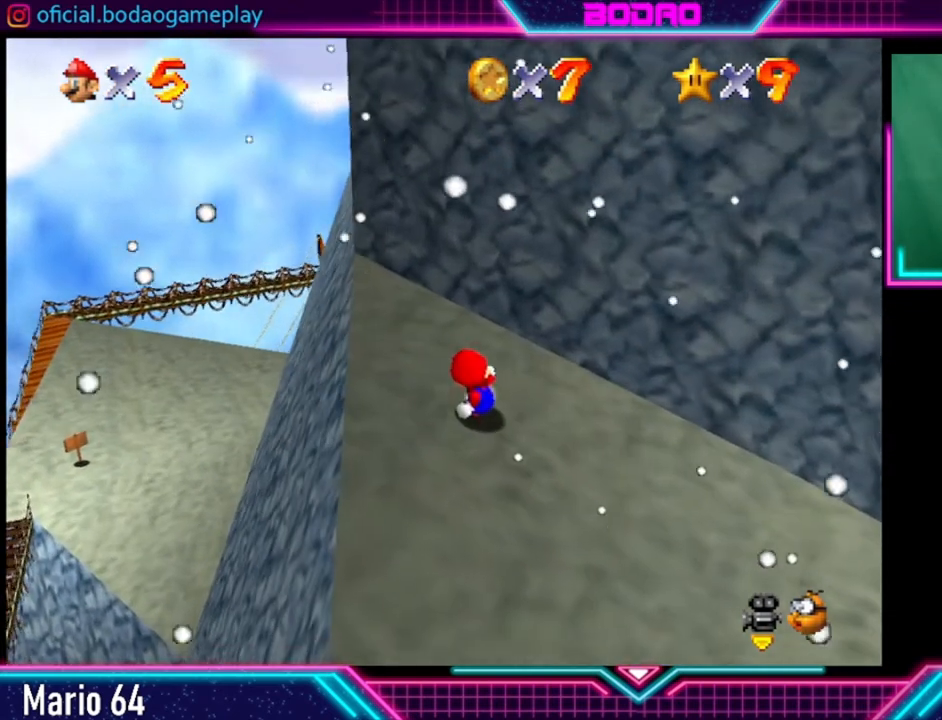
{"buttons": [], "left_stick": "center", "right_stick": "center", "events": []}
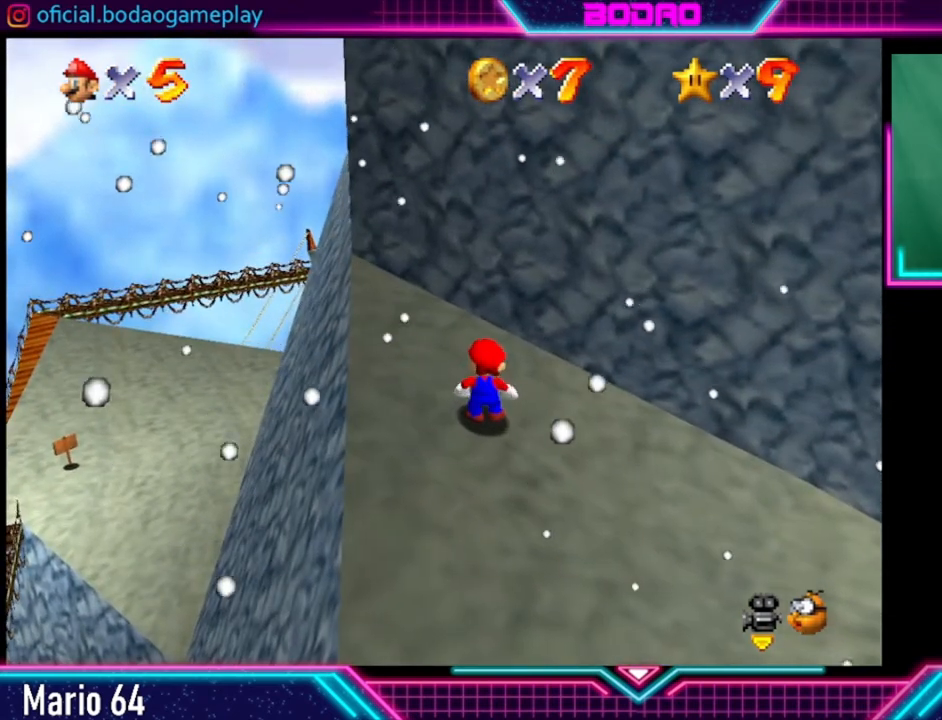
{"buttons": [], "left_stick": "up-left", "right_stick": "center", "events": [[160, "left_stick", "up-left"]]}
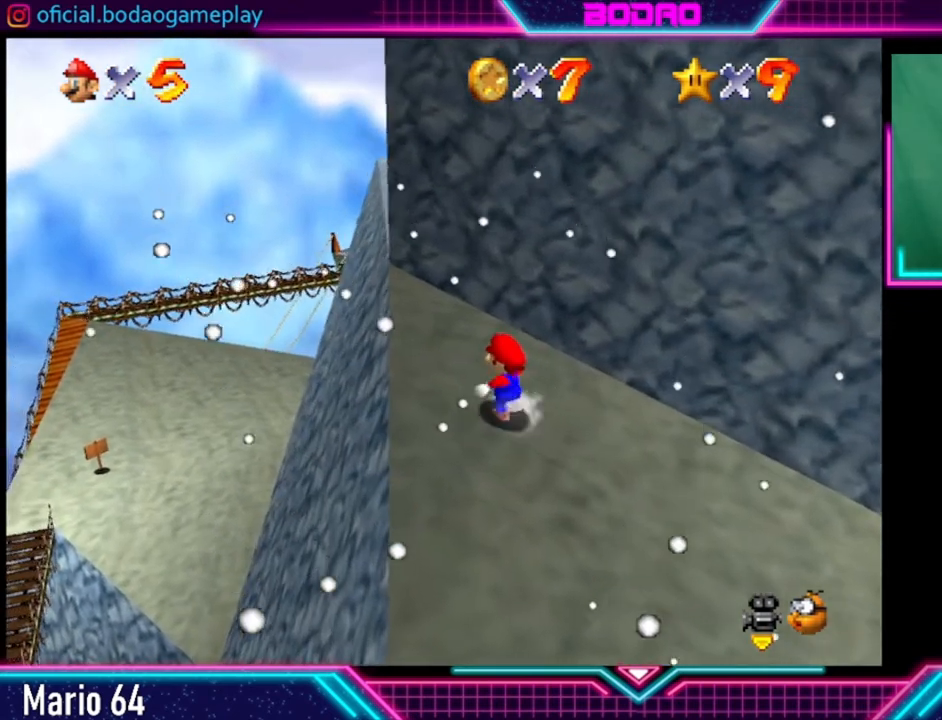
{"buttons": ["A"], "left_stick": "up-left", "right_stick": "center", "events": [[160, "A", "down"]]}
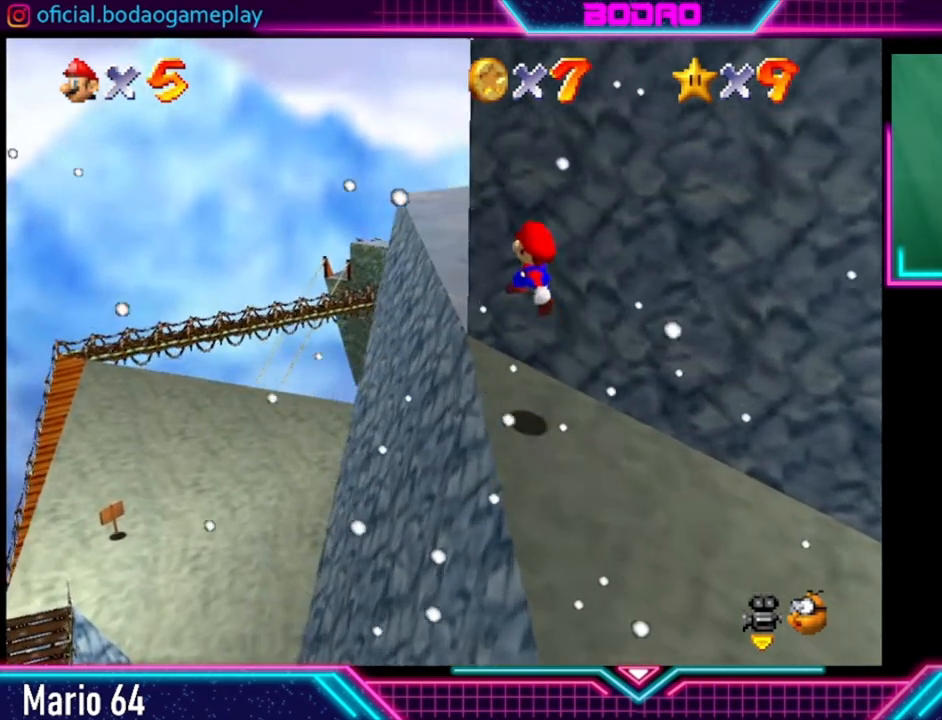
{"buttons": [], "left_stick": "up-left", "right_stick": "center", "events": [[480, "A", "up"]]}
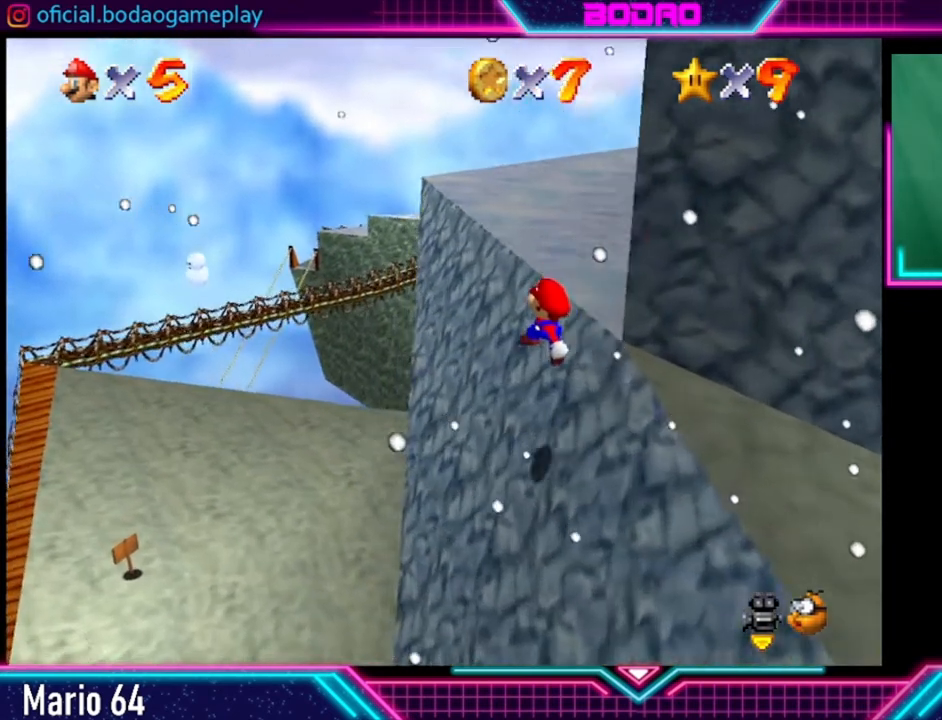
{"buttons": [], "left_stick": "up-left", "right_stick": "center", "events": [[40, "left_stick", "down-left"], [280, "left_stick", "up-left"]]}
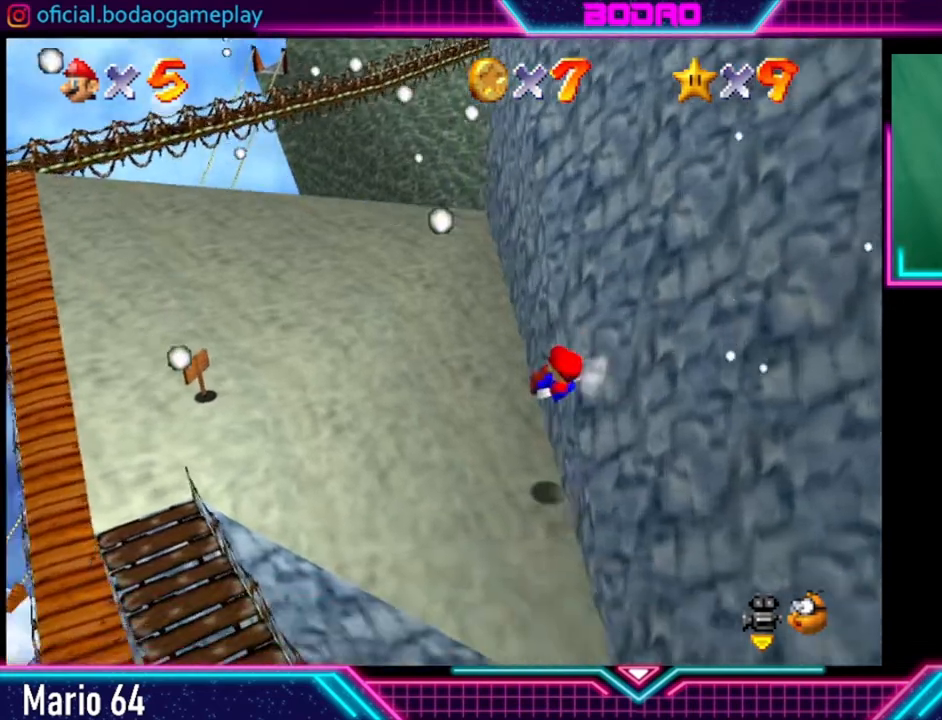
{"buttons": [], "left_stick": "down", "right_stick": "center", "events": [[400, "left_stick", "down"]]}
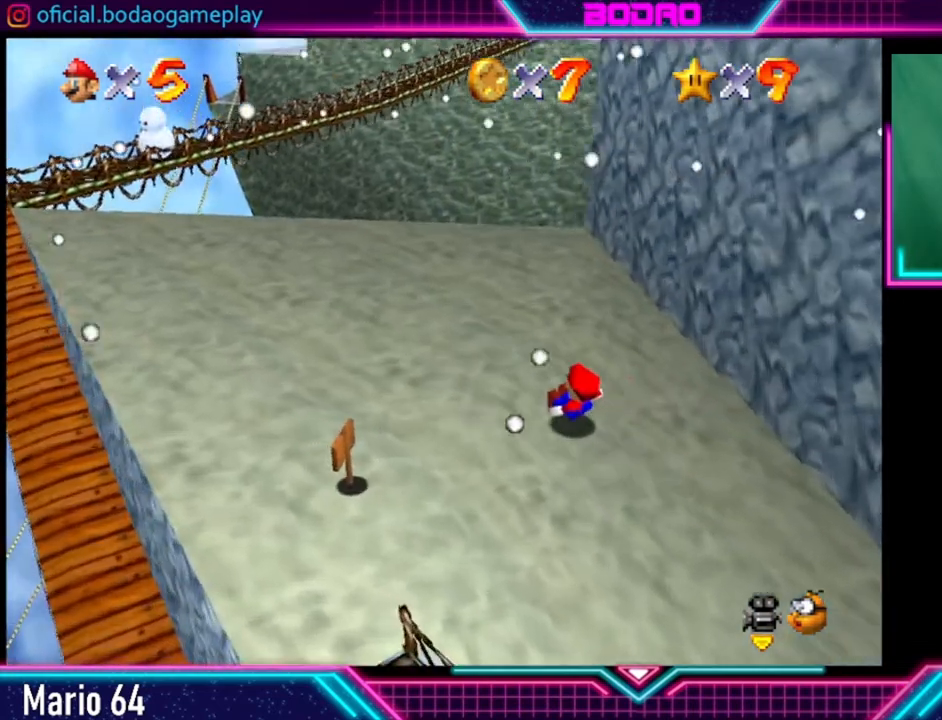
{"buttons": [], "left_stick": "down-right", "right_stick": "center", "events": [[440, "left_stick", "down-right"]]}
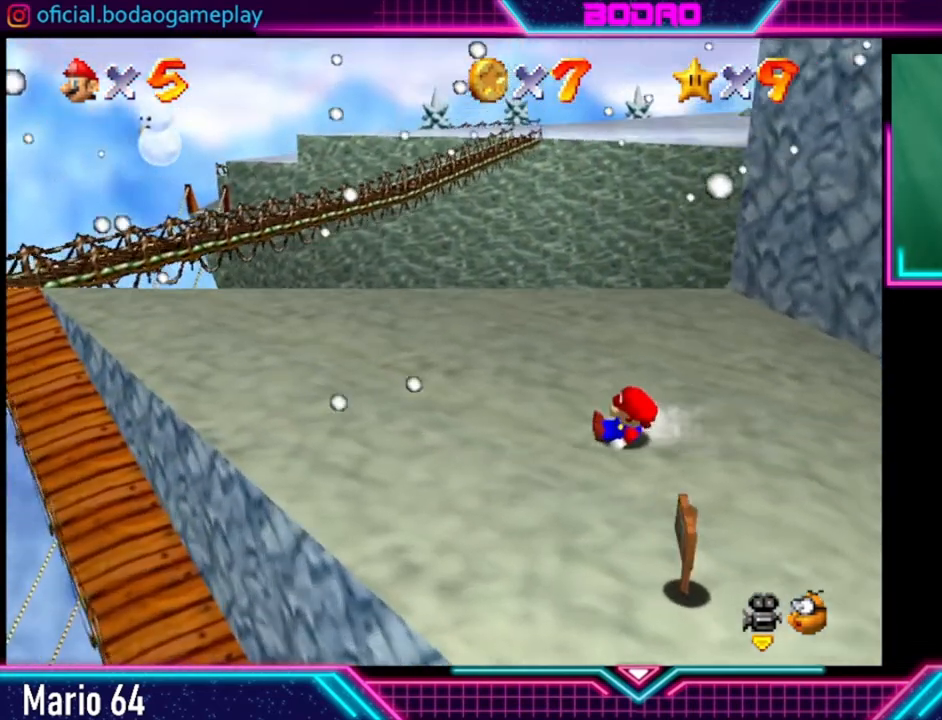
{"buttons": [], "left_stick": "right", "right_stick": "center", "events": [[240, "left_stick", "right"]]}
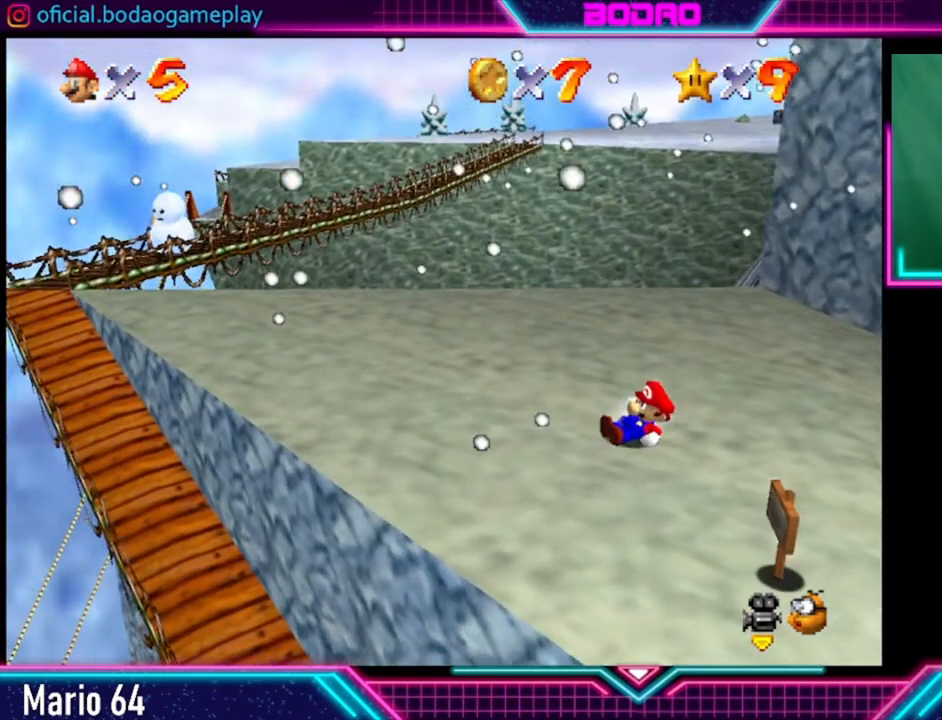
{"buttons": [], "left_stick": "up-right", "right_stick": "center", "events": [[320, "left_stick", "up-right"]]}
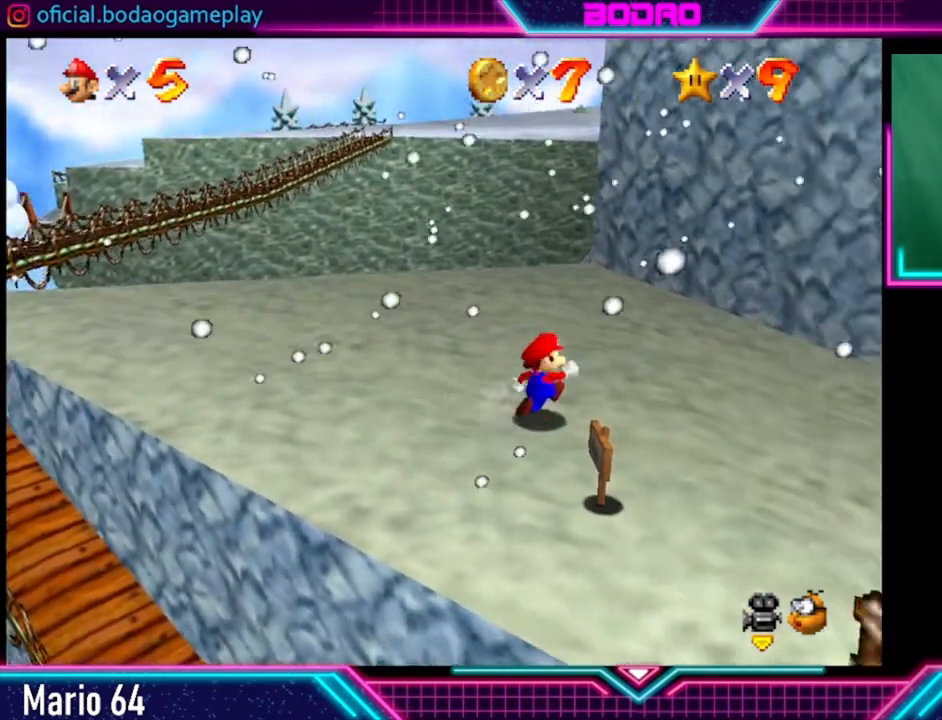
{"buttons": [], "left_stick": "down-left", "right_stick": "center", "events": [[360, "left_stick", "center"], [440, "left_stick", "down-left"]]}
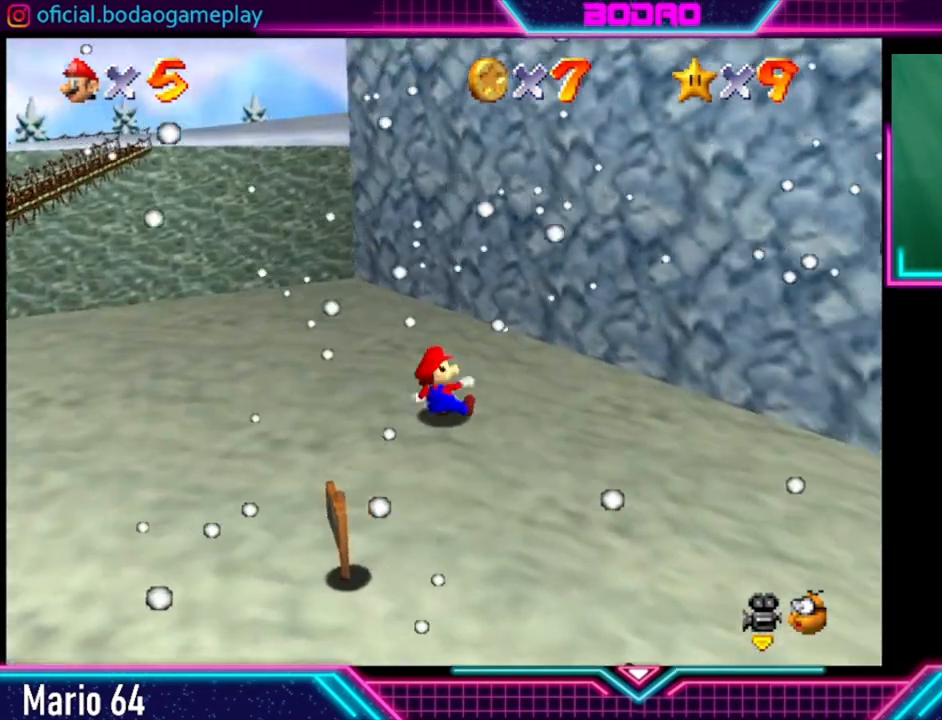
{"buttons": [], "left_stick": "up-left", "right_stick": "center", "events": [[80, "left_stick", "left"], [480, "left_stick", "up-left"]]}
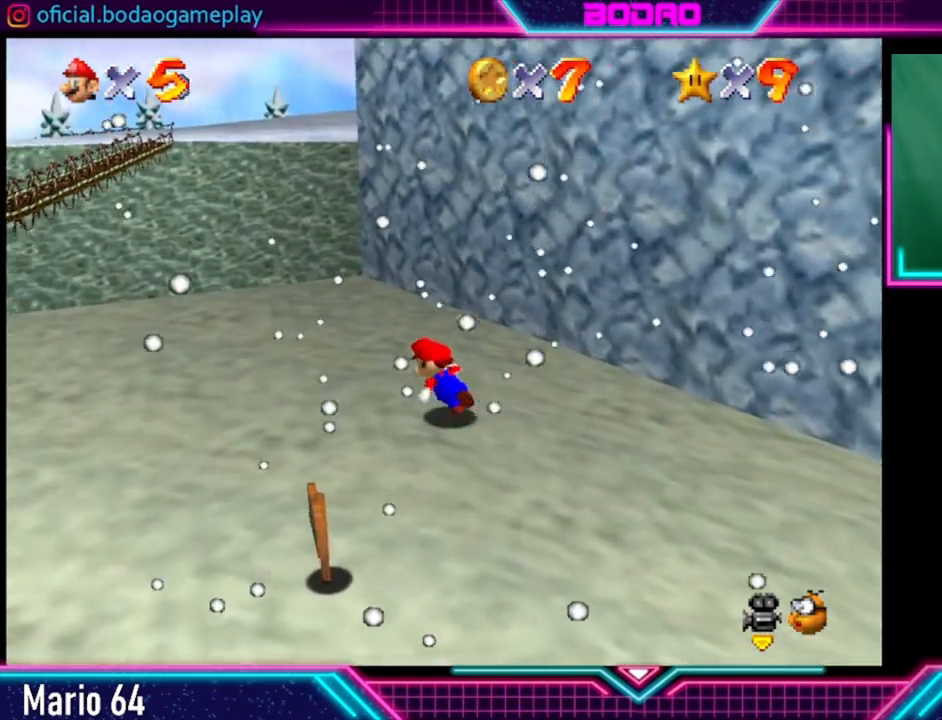
{"buttons": [], "left_stick": "right", "right_stick": "center", "events": [[80, "left_stick", "right"], [240, "left_stick", "center"], [400, "left_stick", "right"]]}
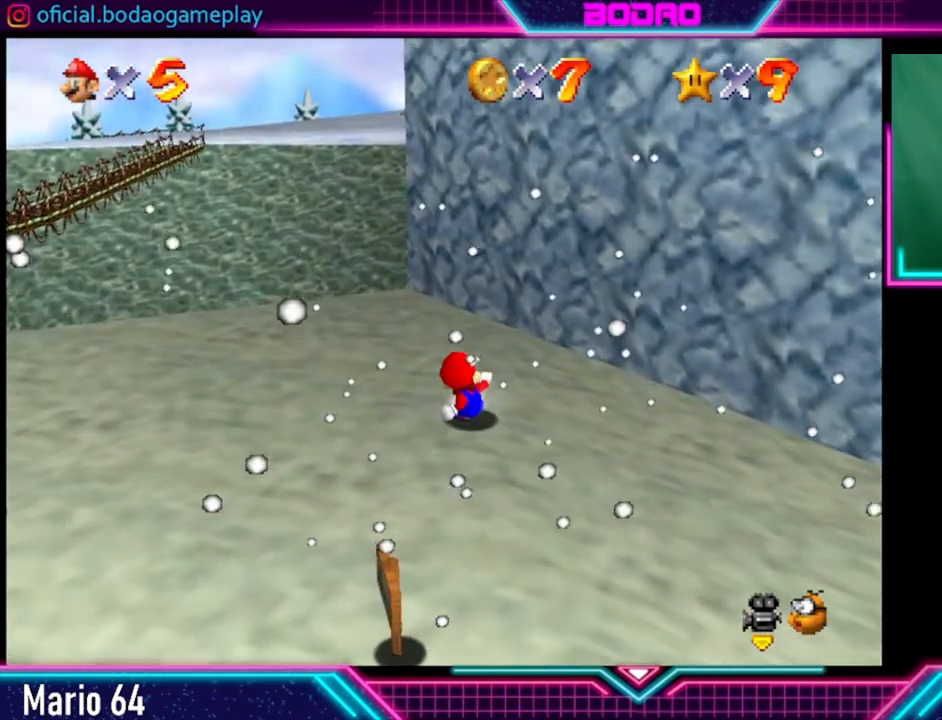
{"buttons": [], "left_stick": "left", "right_stick": "center", "events": [[360, "left_stick", "down"], [480, "left_stick", "left"]]}
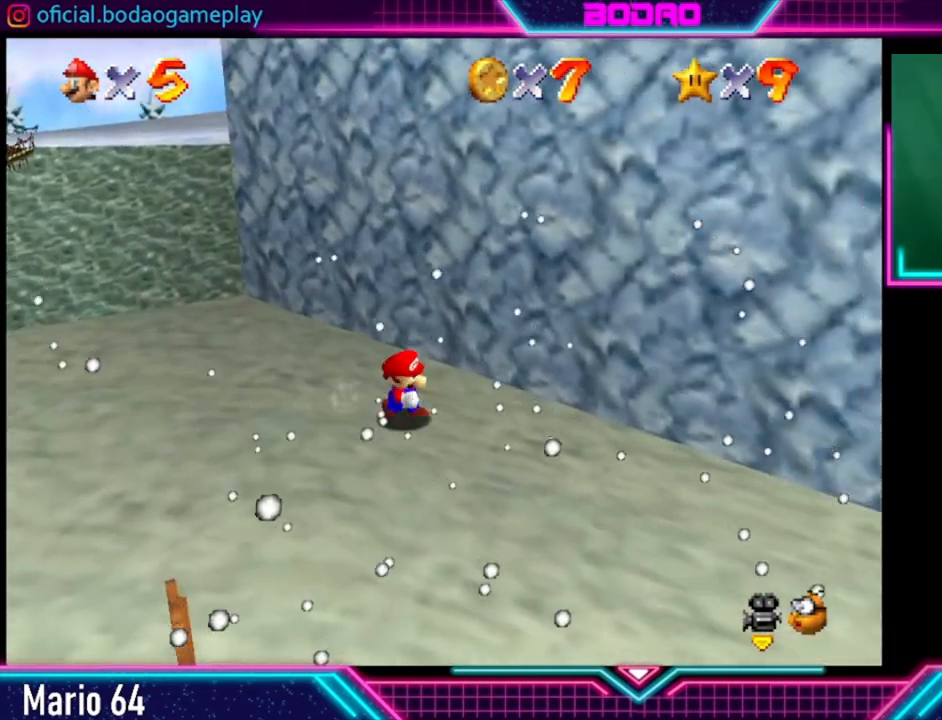
{"buttons": [], "left_stick": "up-right", "right_stick": "center", "events": [[400, "left_stick", "up-right"]]}
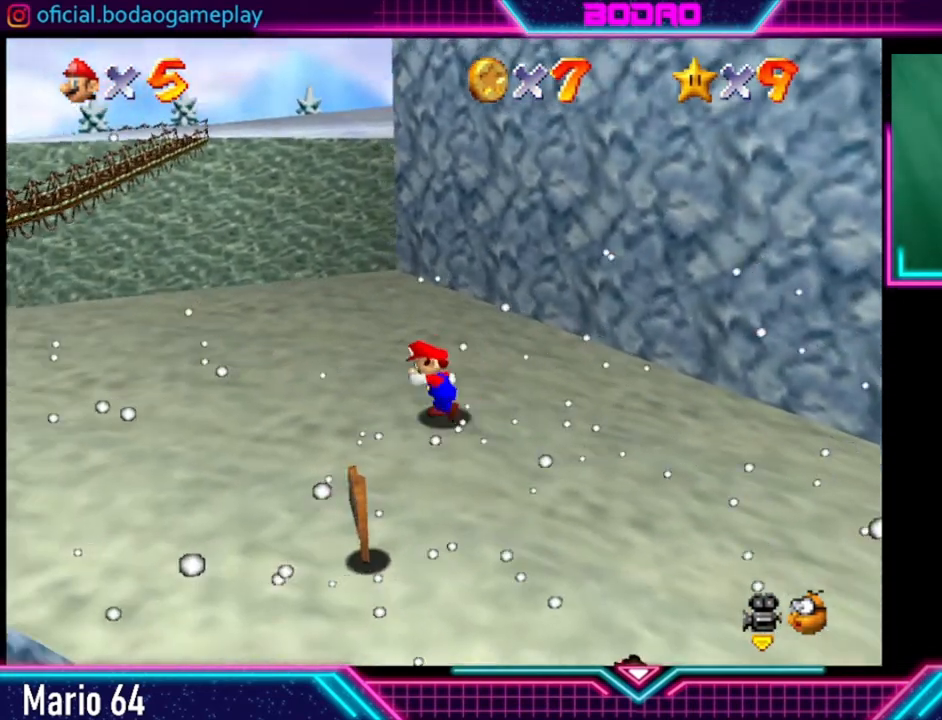
{"buttons": ["A"], "left_stick": "up-right", "right_stick": "center", "events": [[440, "A", "down"]]}
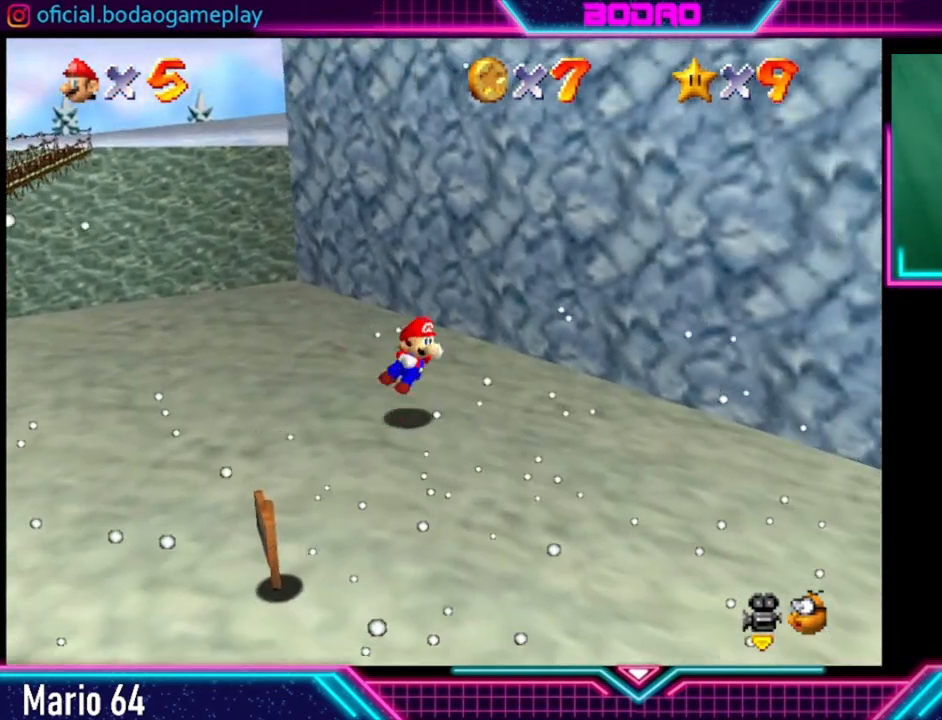
{"buttons": ["A"], "left_stick": "up-right", "right_stick": "center", "events": []}
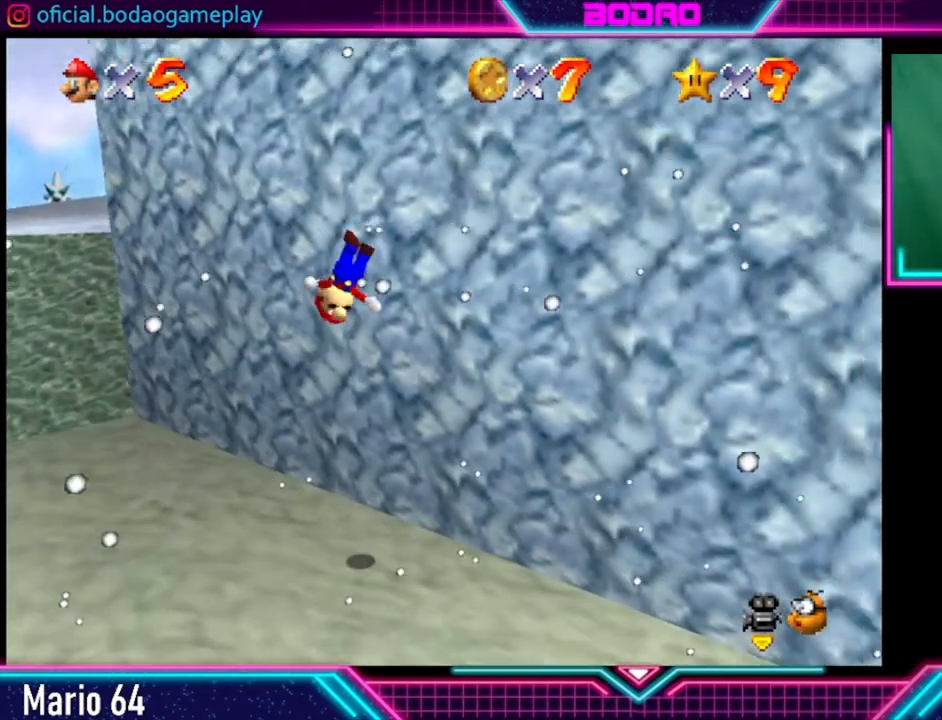
{"buttons": ["A"], "left_stick": "up", "right_stick": "center", "events": [[160, "A", "up"], [160, "left_stick", "up"], [280, "A", "down"]]}
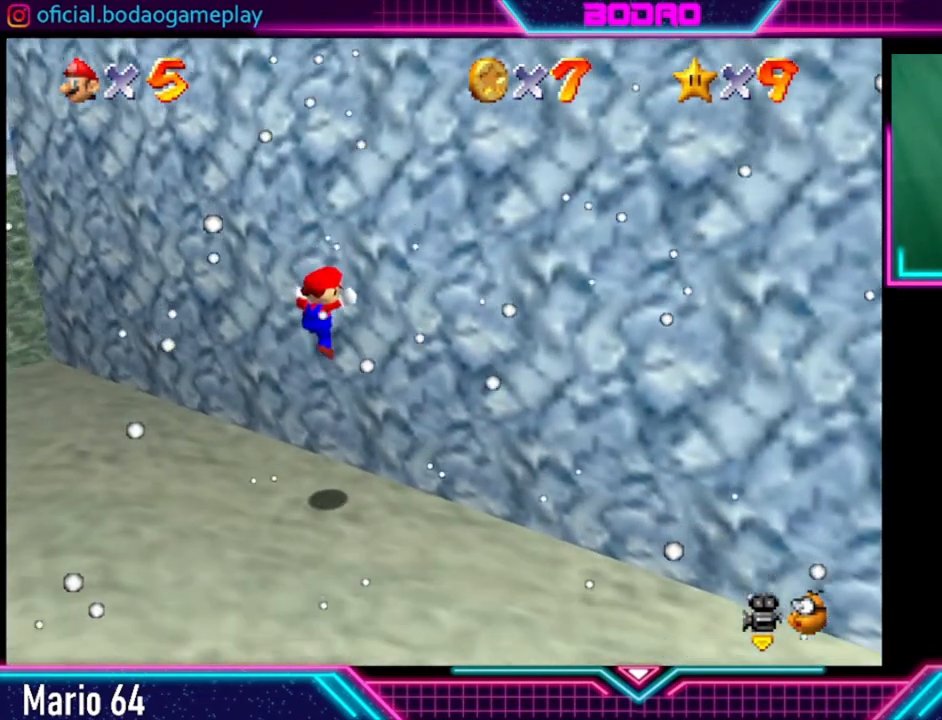
{"buttons": [], "left_stick": "left", "right_stick": "center", "events": [[240, "A", "up"], [280, "left_stick", "center"], [360, "left_stick", "left"]]}
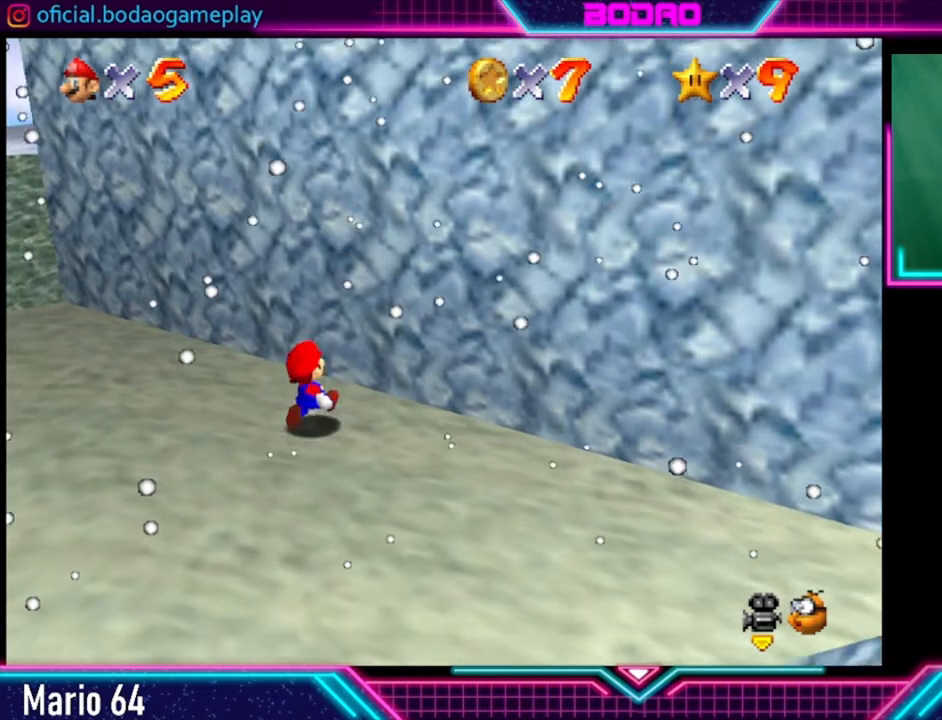
{"buttons": [], "left_stick": "left", "right_stick": "center", "events": [[40, "left_stick", "down-left"], [240, "left_stick", "left"]]}
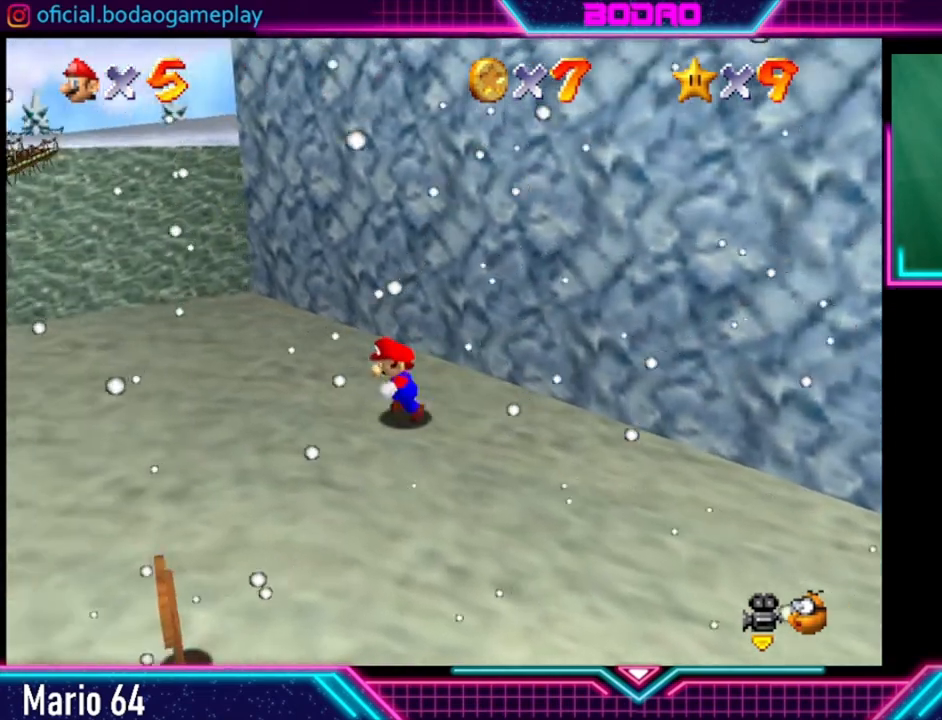
{"buttons": [], "left_stick": "center", "right_stick": "center", "events": [[400, "left_stick", "center"]]}
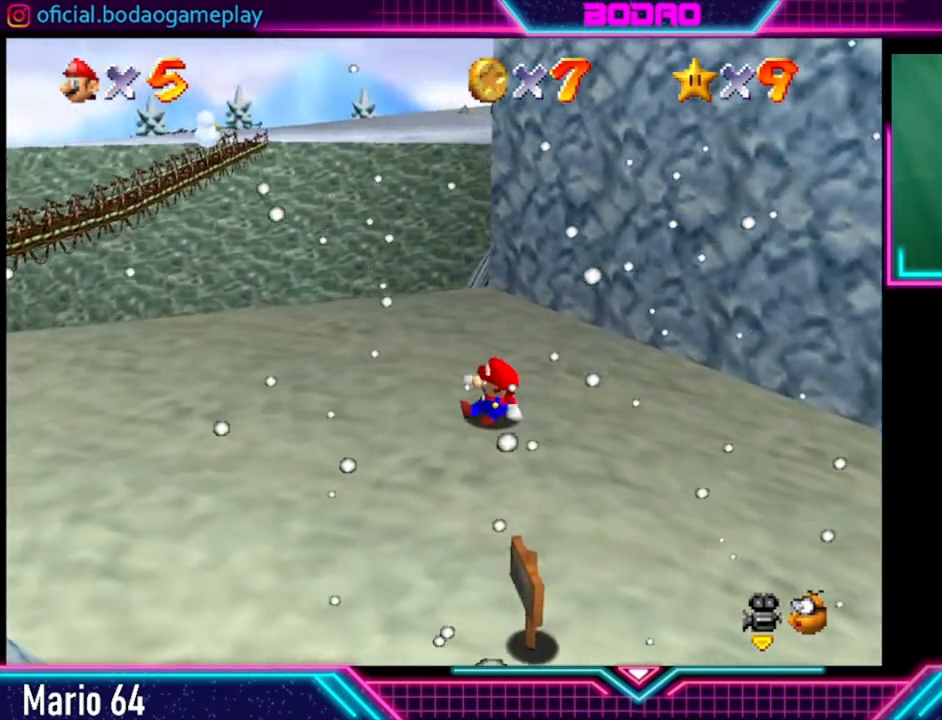
{"buttons": [], "left_stick": "left", "right_stick": "center", "events": [[280, "left_stick", "left"]]}
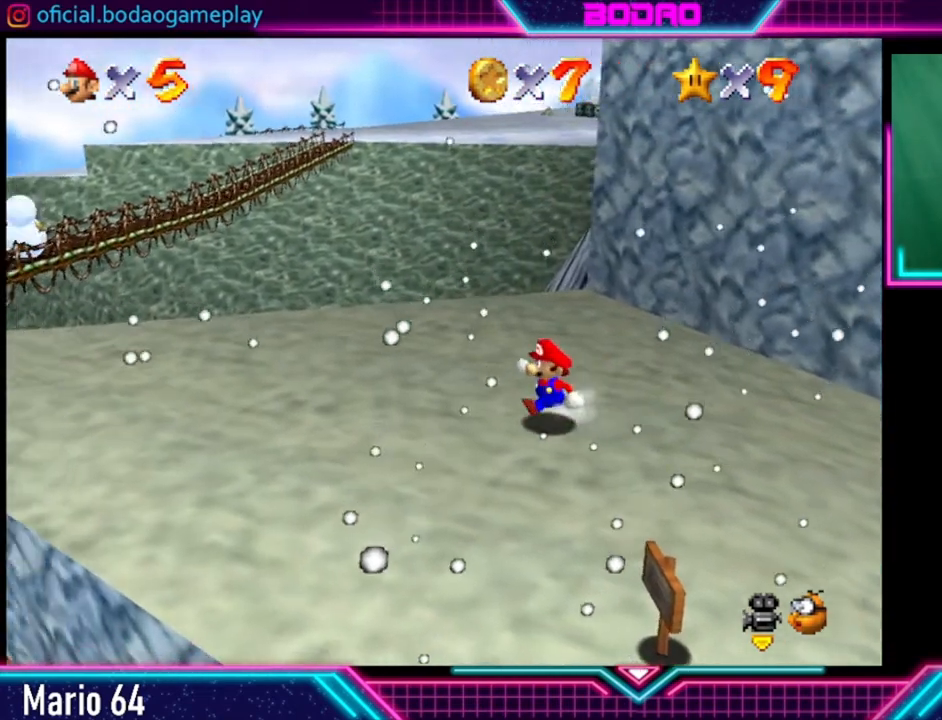
{"buttons": [], "left_stick": "center", "right_stick": "center", "events": [[160, "left_stick", "center"]]}
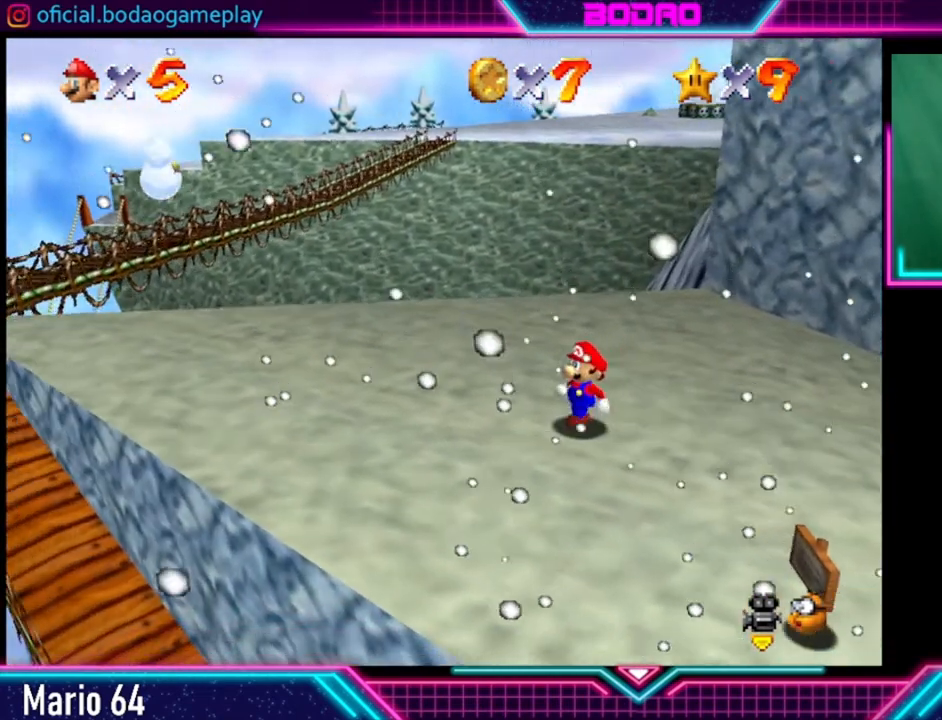
{"buttons": [], "left_stick": "center", "right_stick": "center", "events": []}